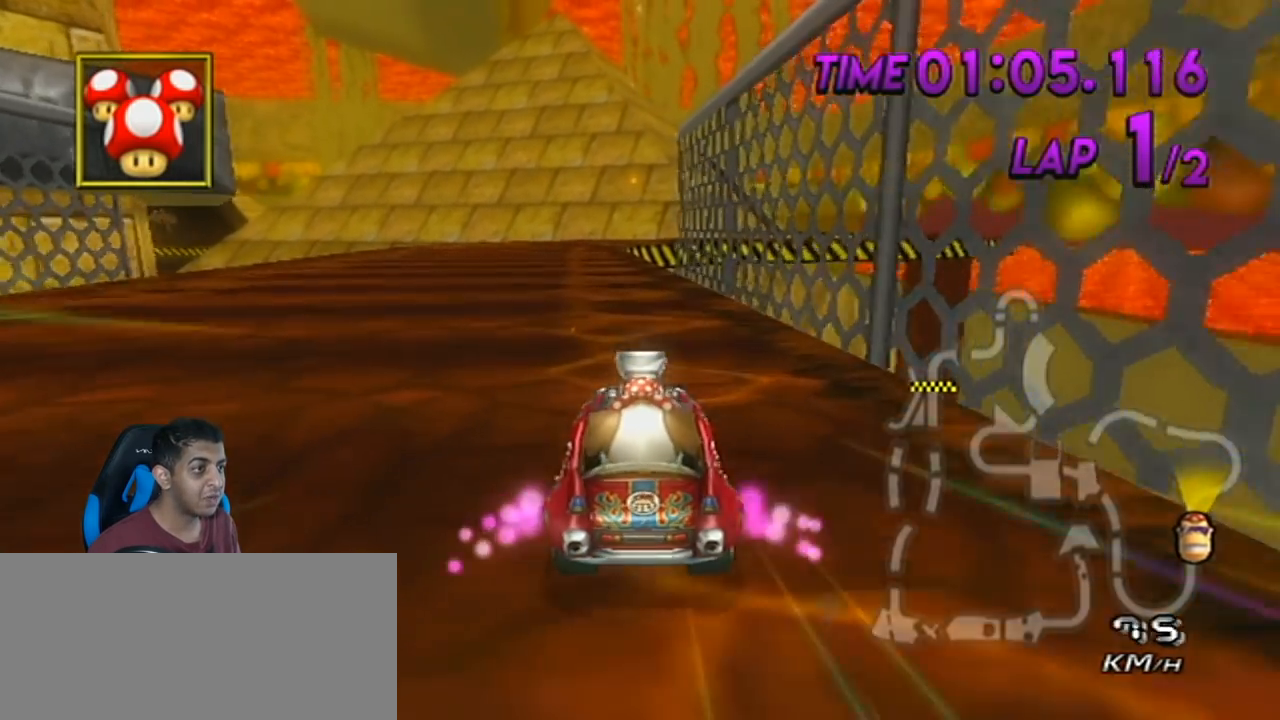
Gameplay with a controller (Nintendo layout); each line is a JSON object with the inputs held at the frame after it. "events" lists button and stick changes between this image and that frame as [ms after this image, input, new state], when the widget could be followed in between. Not read: L3 R3 right_stick.
{"buttons": ["A", "R1"], "left_stick": "center", "events": [[384, "R1", "down"]]}
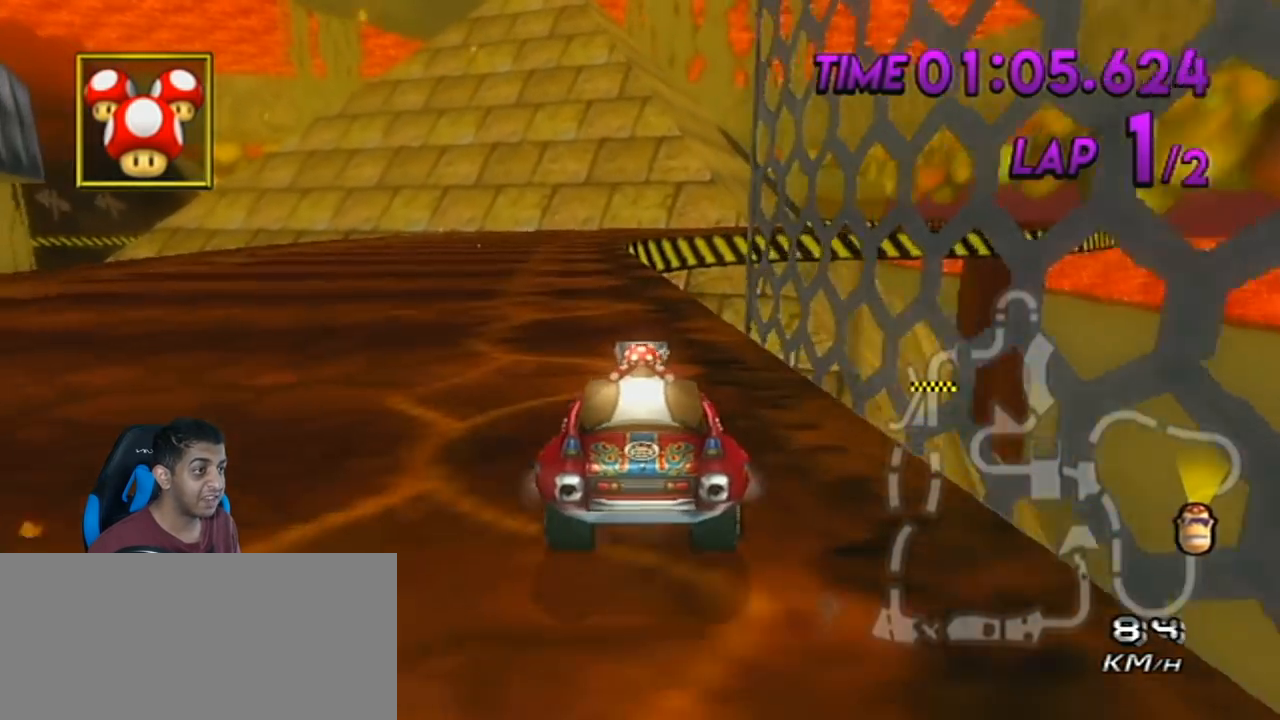
{"buttons": ["A", "R1"], "left_stick": "up-right", "events": [[133, "left_stick", "up-right"]]}
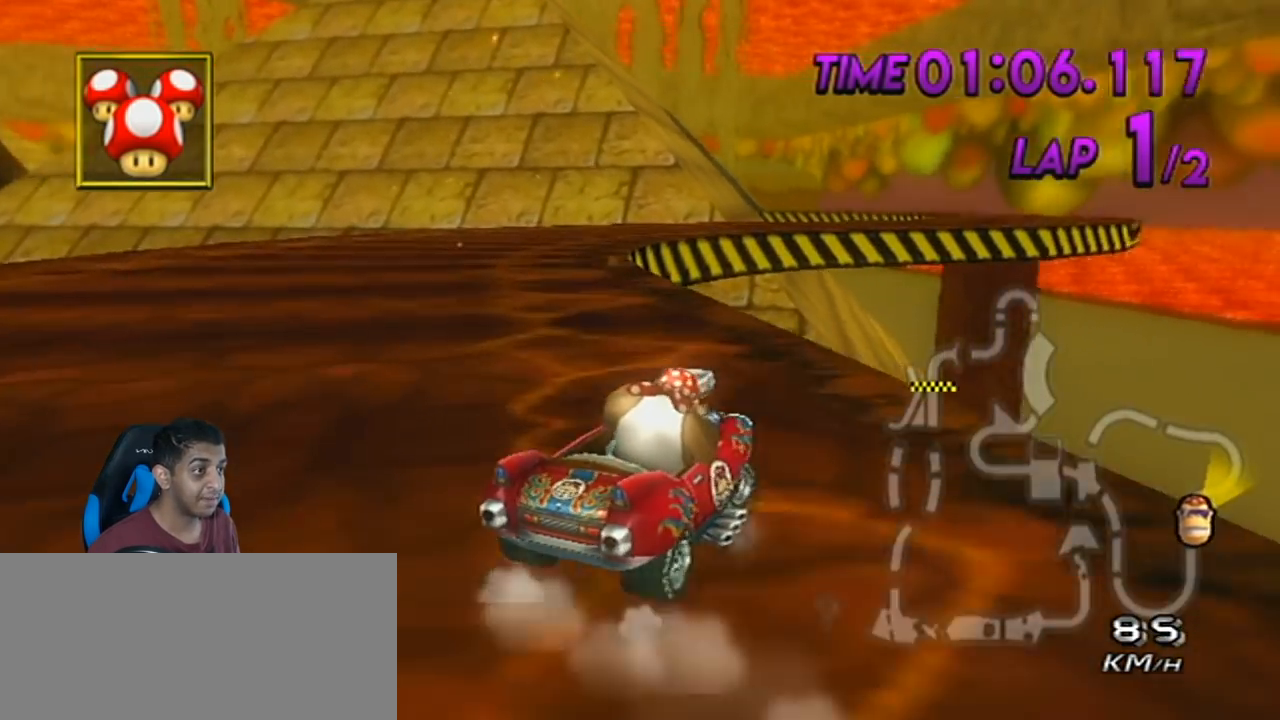
{"buttons": ["A"], "left_stick": "center", "events": [[284, "left_stick", "left"], [434, "R1", "up"], [434, "left_stick", "center"]]}
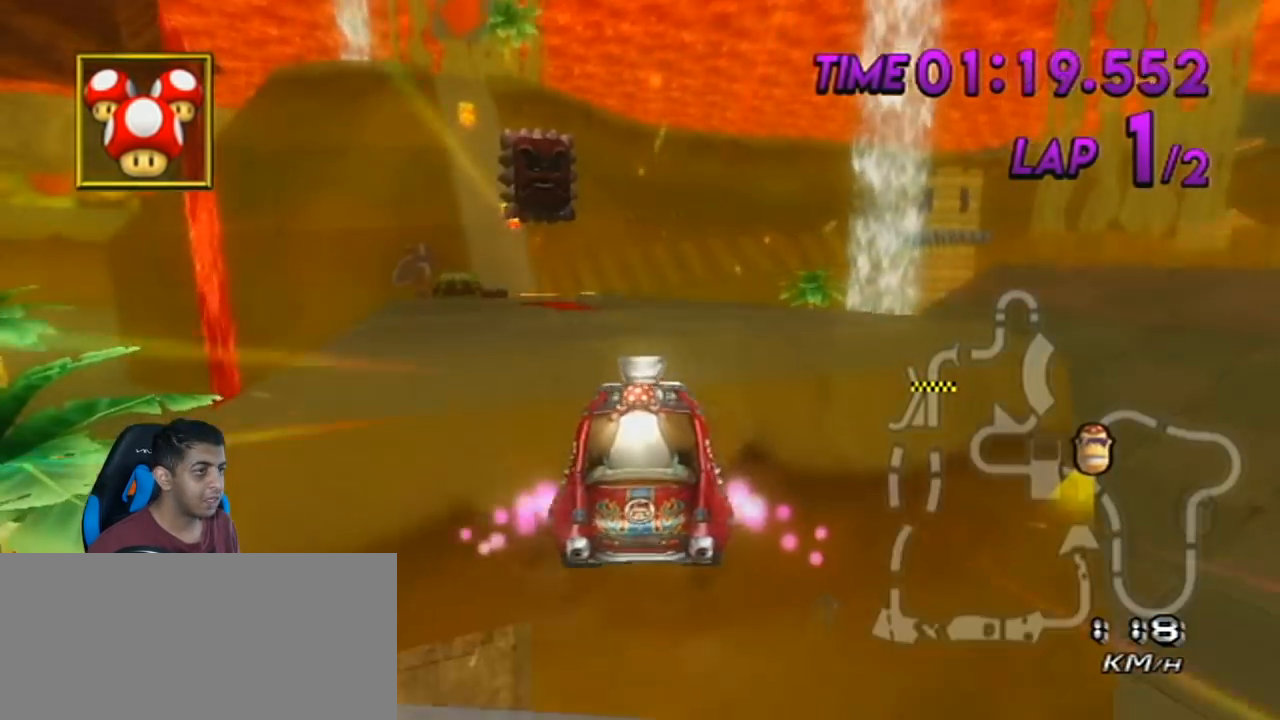
{"buttons": ["A"], "left_stick": "down", "events": [[33, "left_stick", "down-left"], [167, "left_stick", "down"]]}
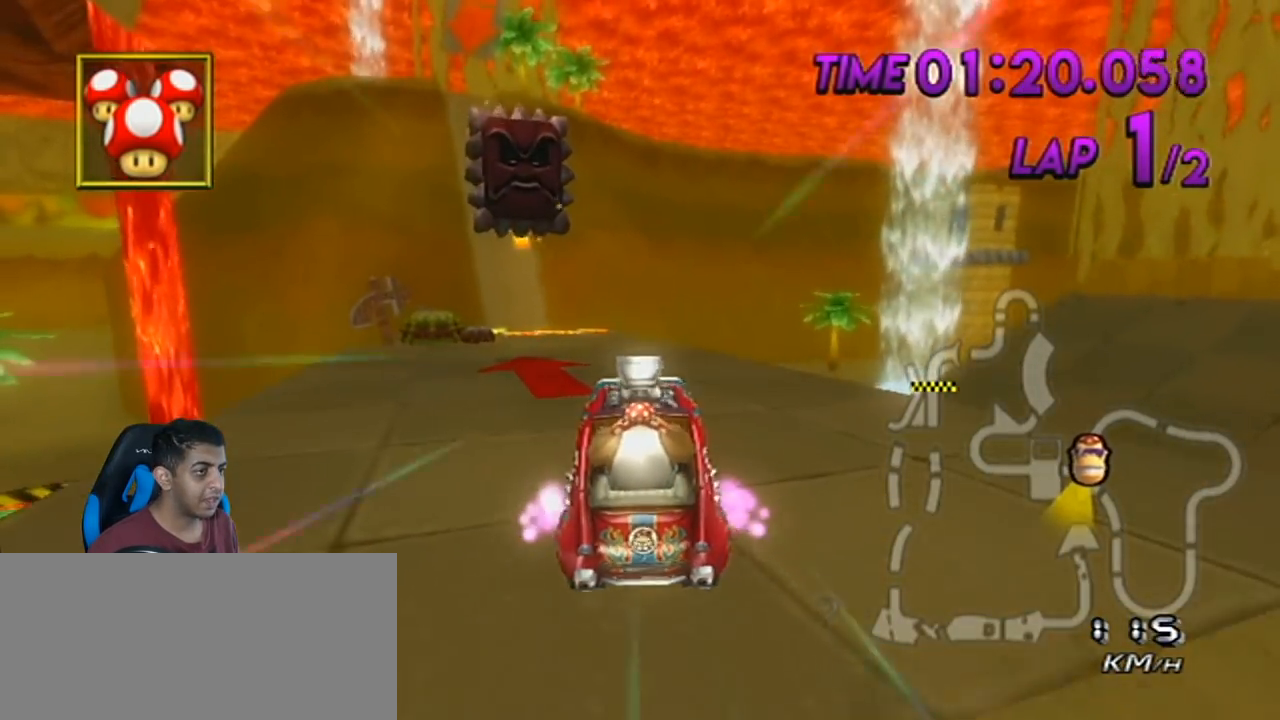
{"buttons": ["A"], "left_stick": "up-left", "events": [[351, "left_stick", "center"], [501, "left_stick", "up-left"]]}
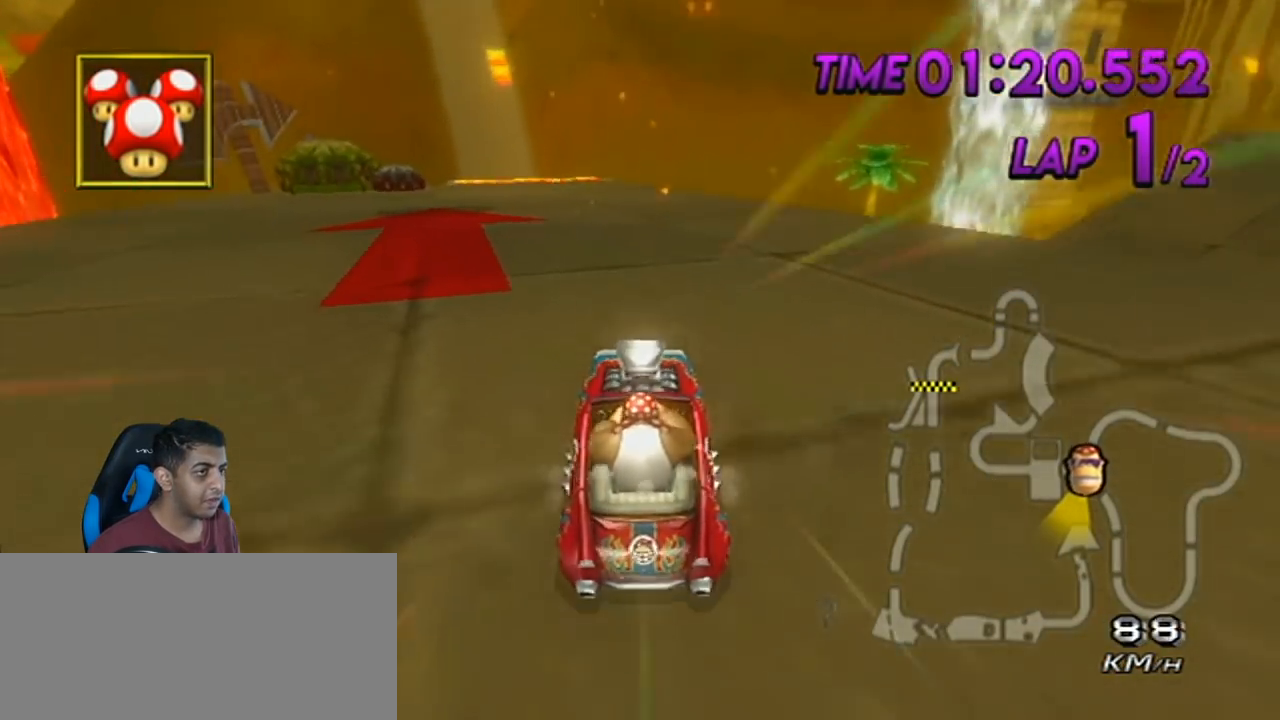
{"buttons": ["A", "R1"], "left_stick": "left", "events": [[167, "left_stick", "center"], [350, "R1", "down"], [417, "left_stick", "up-left"], [484, "left_stick", "left"]]}
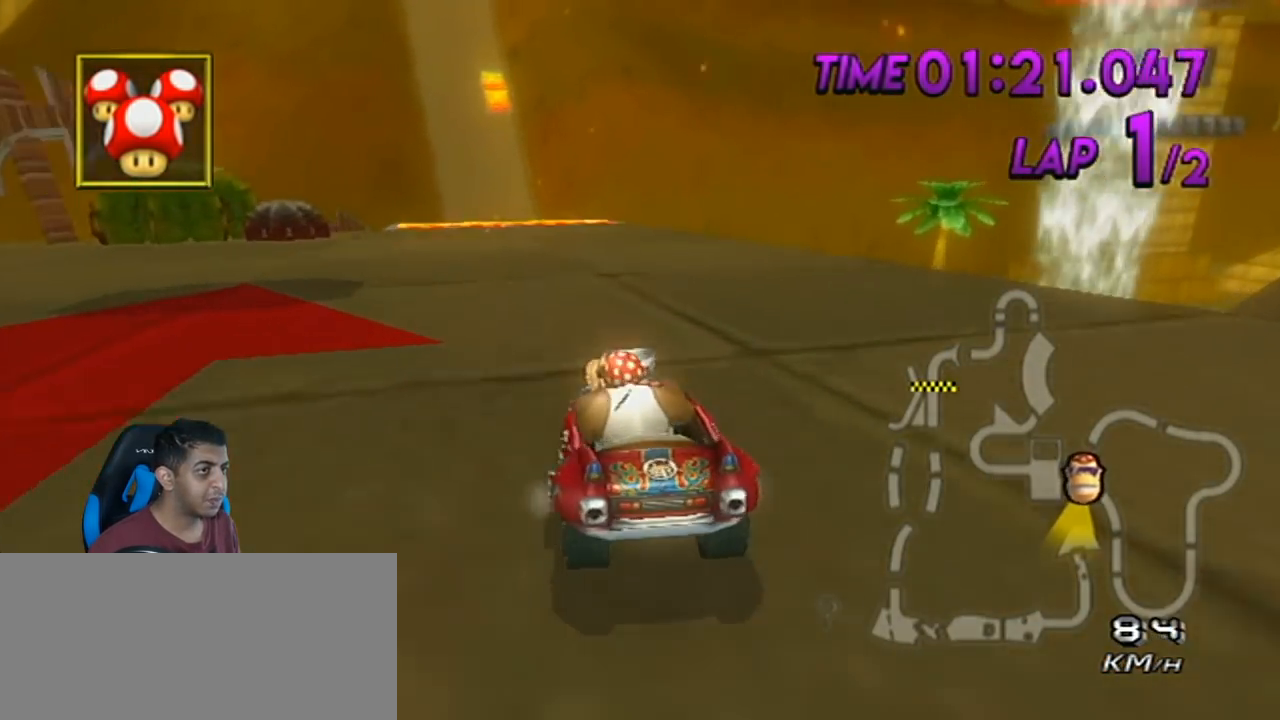
{"buttons": ["A"], "left_stick": "center", "events": [[134, "R1", "up"], [134, "left_stick", "center"]]}
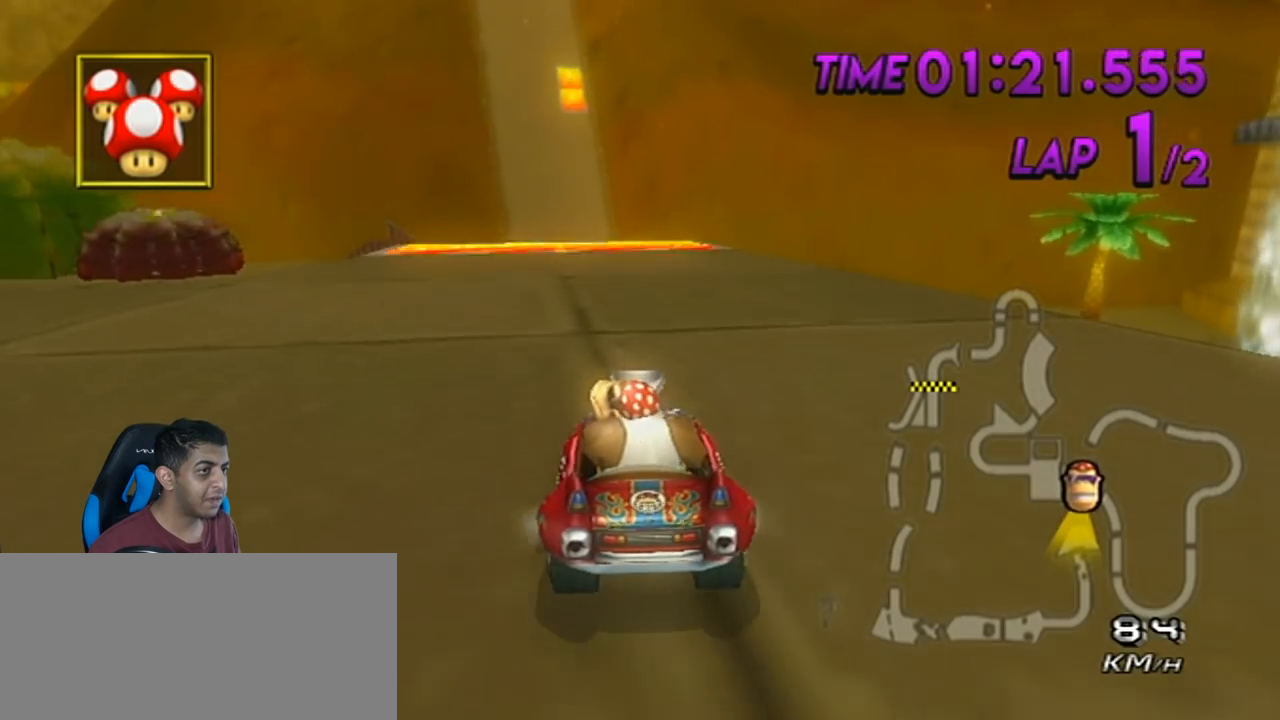
{"buttons": ["R1"], "left_stick": "left", "events": [[200, "A", "up"], [417, "R1", "down"], [484, "left_stick", "left"]]}
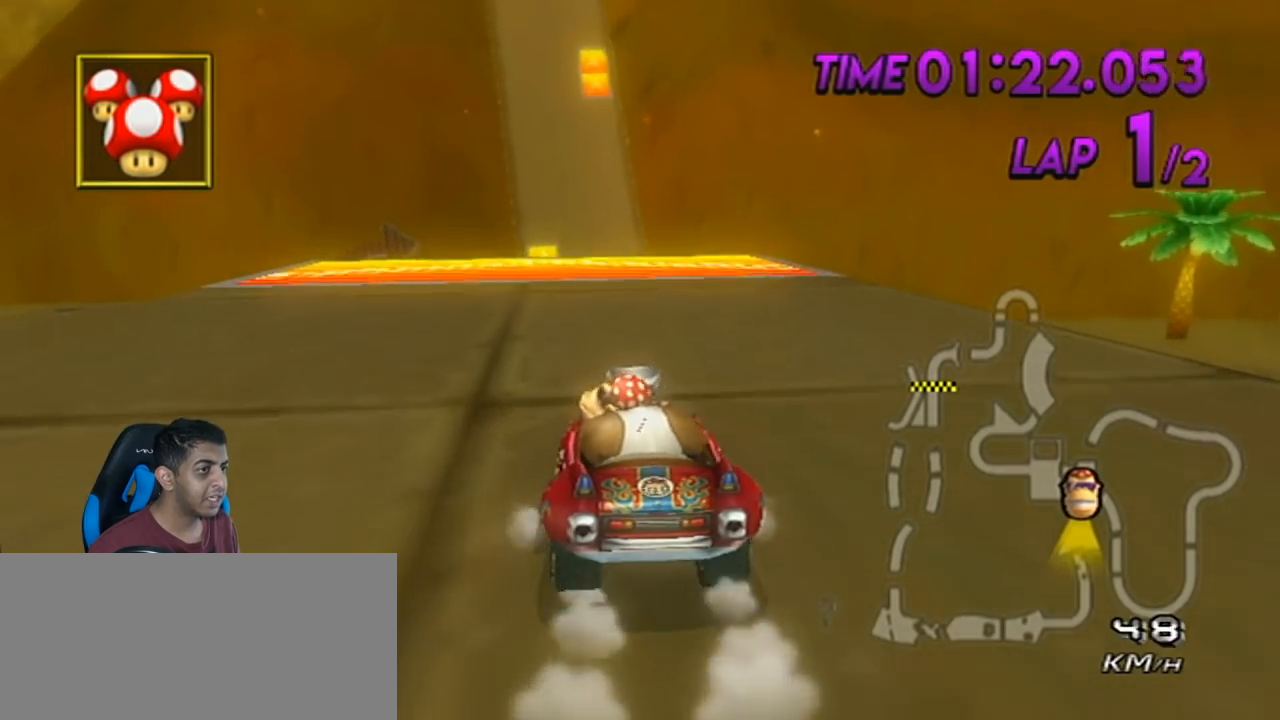
{"buttons": ["A"], "left_stick": "center", "events": [[34, "left_stick", "up-left"], [134, "left_stick", "center"], [284, "R1", "up"], [501, "A", "down"]]}
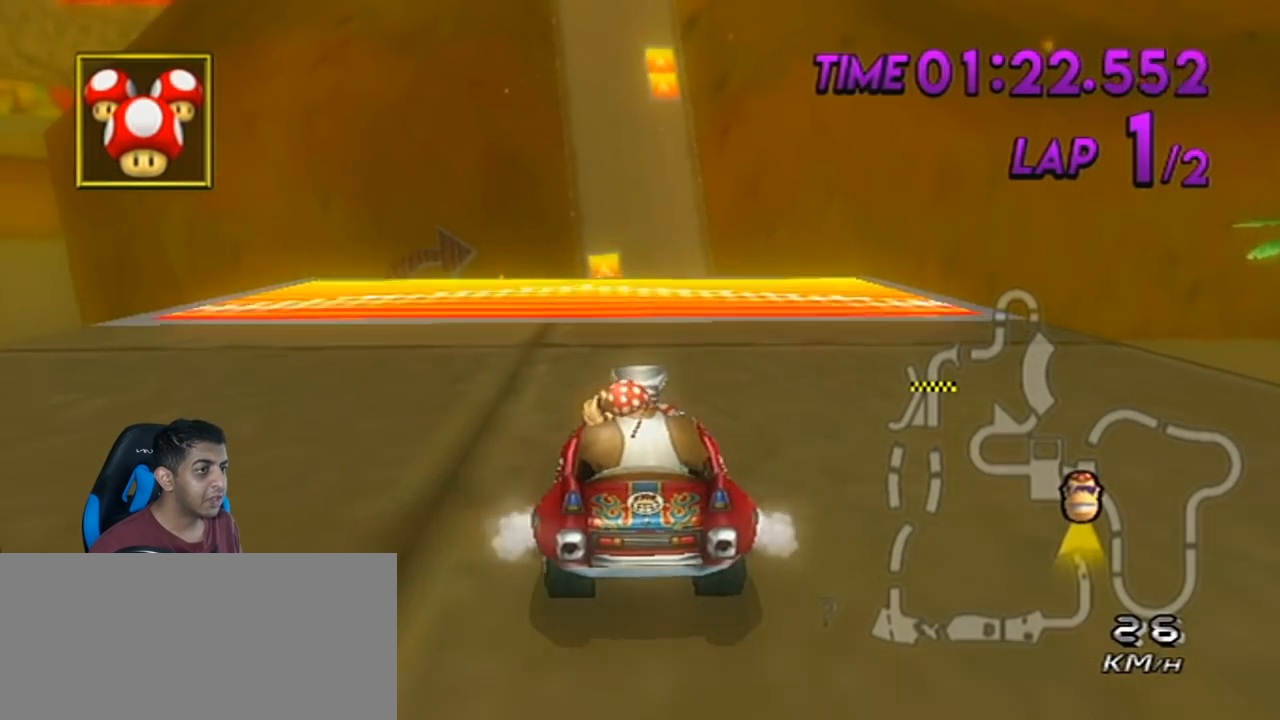
{"buttons": [], "left_stick": "center", "events": [[167, "A", "up"]]}
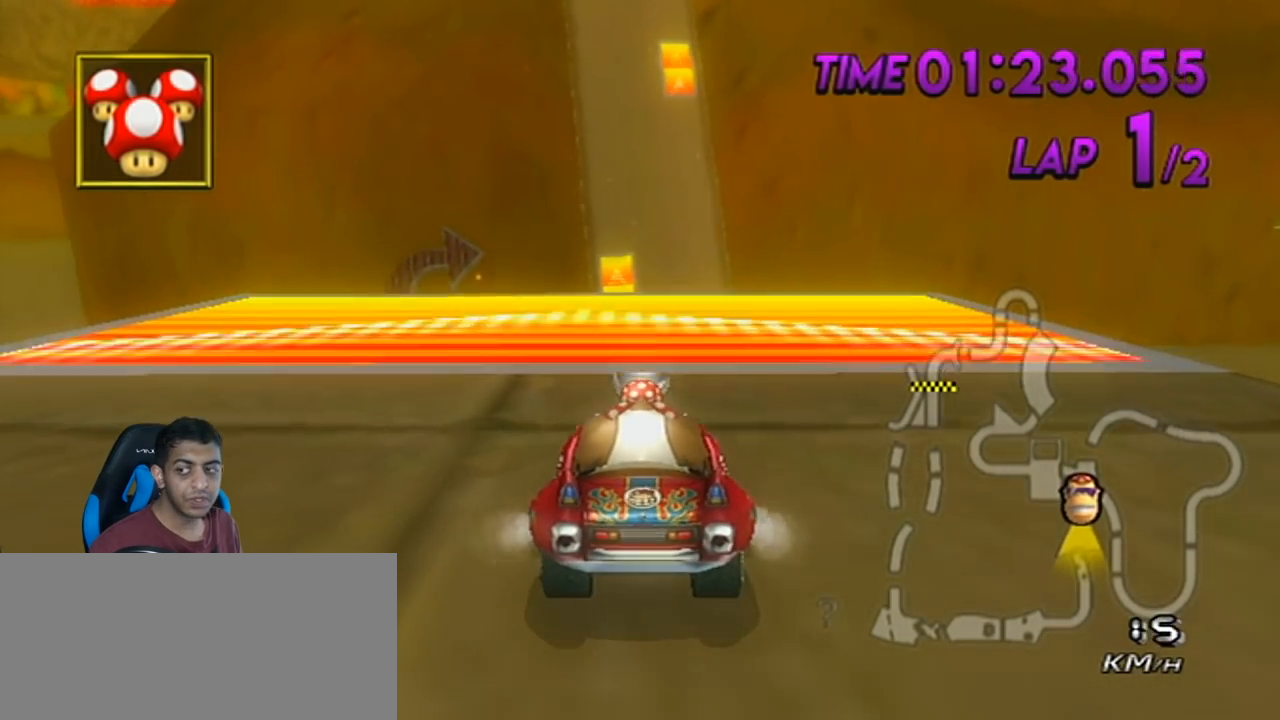
{"buttons": ["R1"], "left_stick": "center", "events": [[417, "R1", "down"]]}
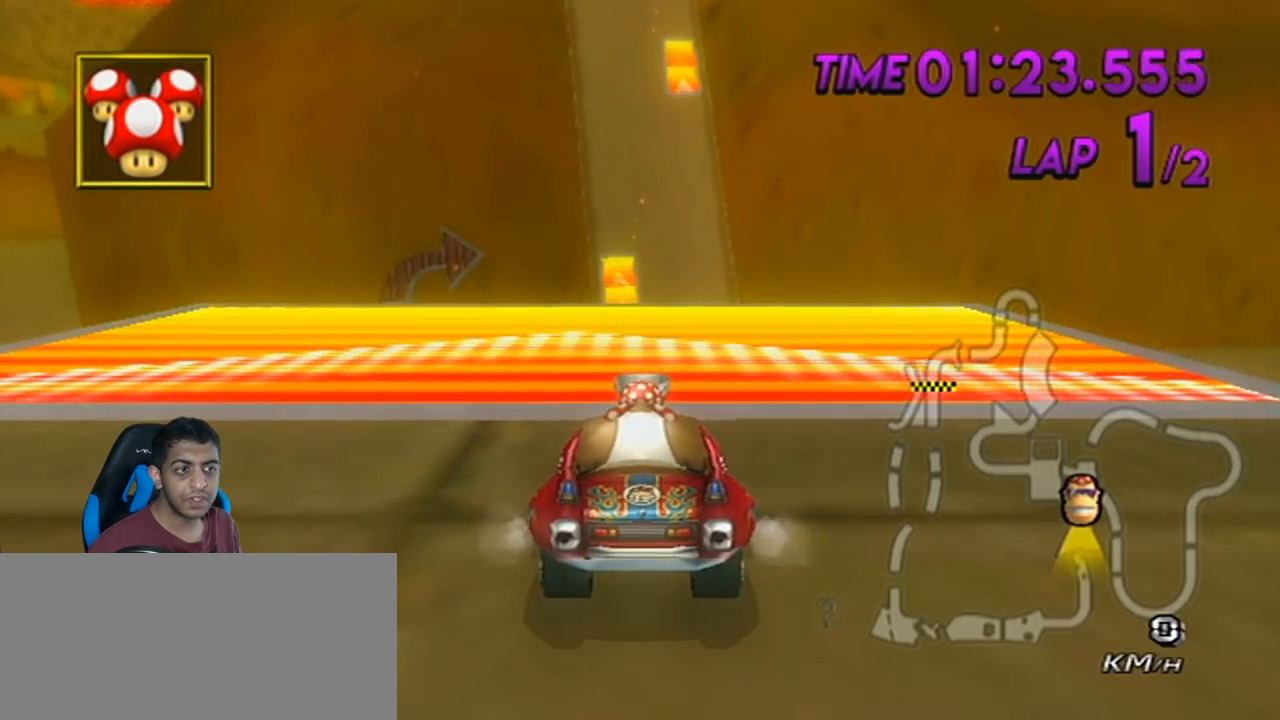
{"buttons": ["A"], "left_stick": "center", "events": [[133, "R1", "up"], [417, "A", "down"]]}
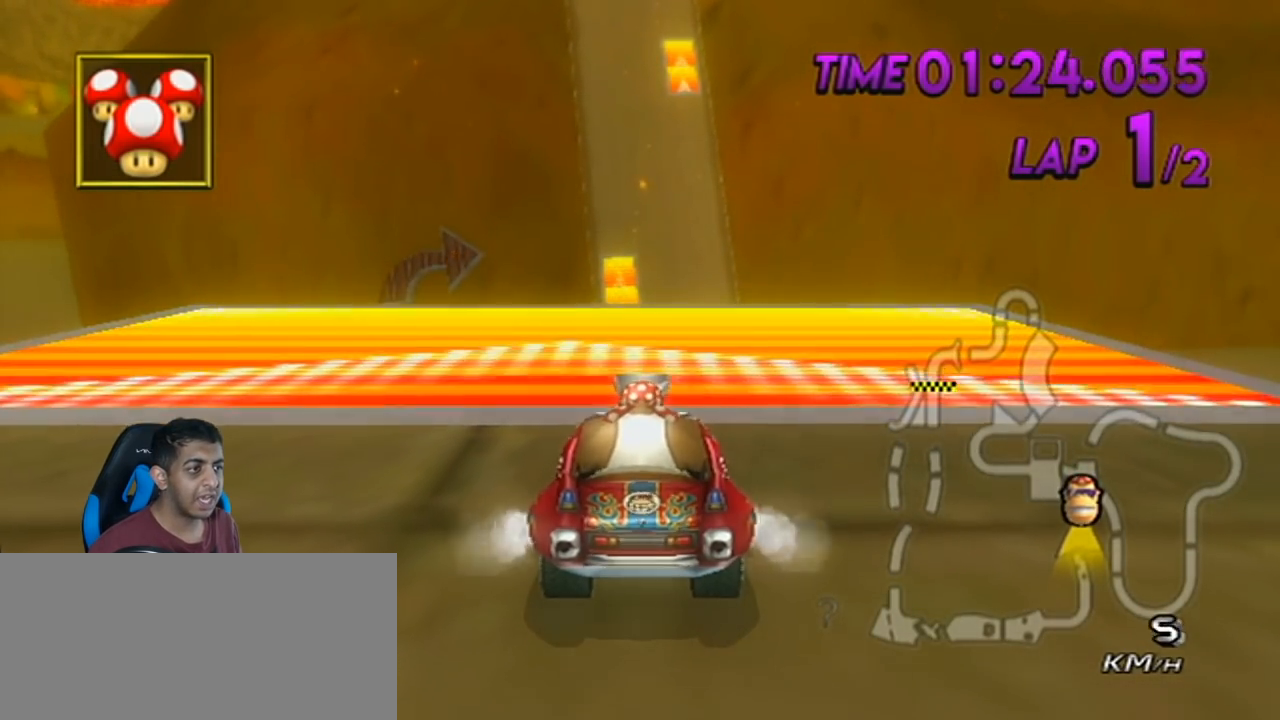
{"buttons": ["A"], "left_stick": "down-right", "events": [[100, "left_stick", "up-left"], [201, "left_stick", "center"], [467, "left_stick", "down-right"]]}
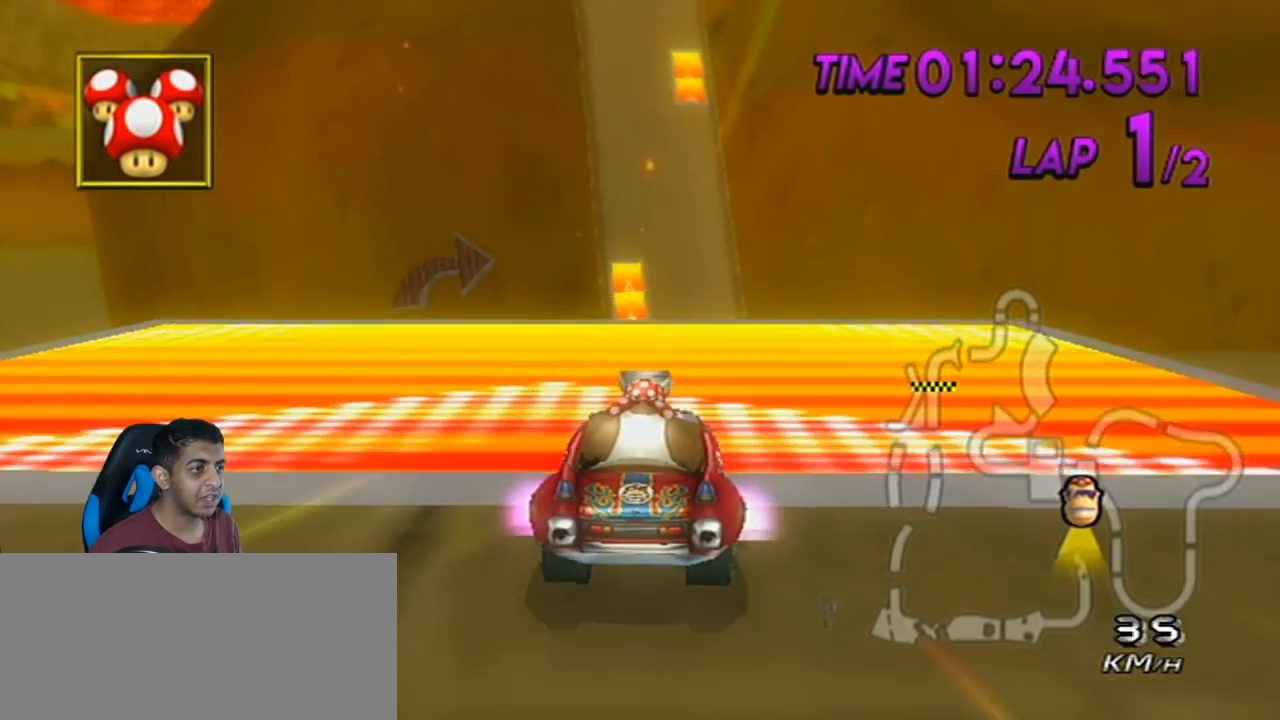
{"buttons": ["A"], "left_stick": "center", "events": [[67, "left_stick", "center"], [250, "left_stick", "down-left"], [384, "left_stick", "center"], [417, "DPAD_UP", "down"], [450, "DPAD_LEFT", "down"], [500, "DPAD_LEFT", "up"], [500, "DPAD_UP", "up"]]}
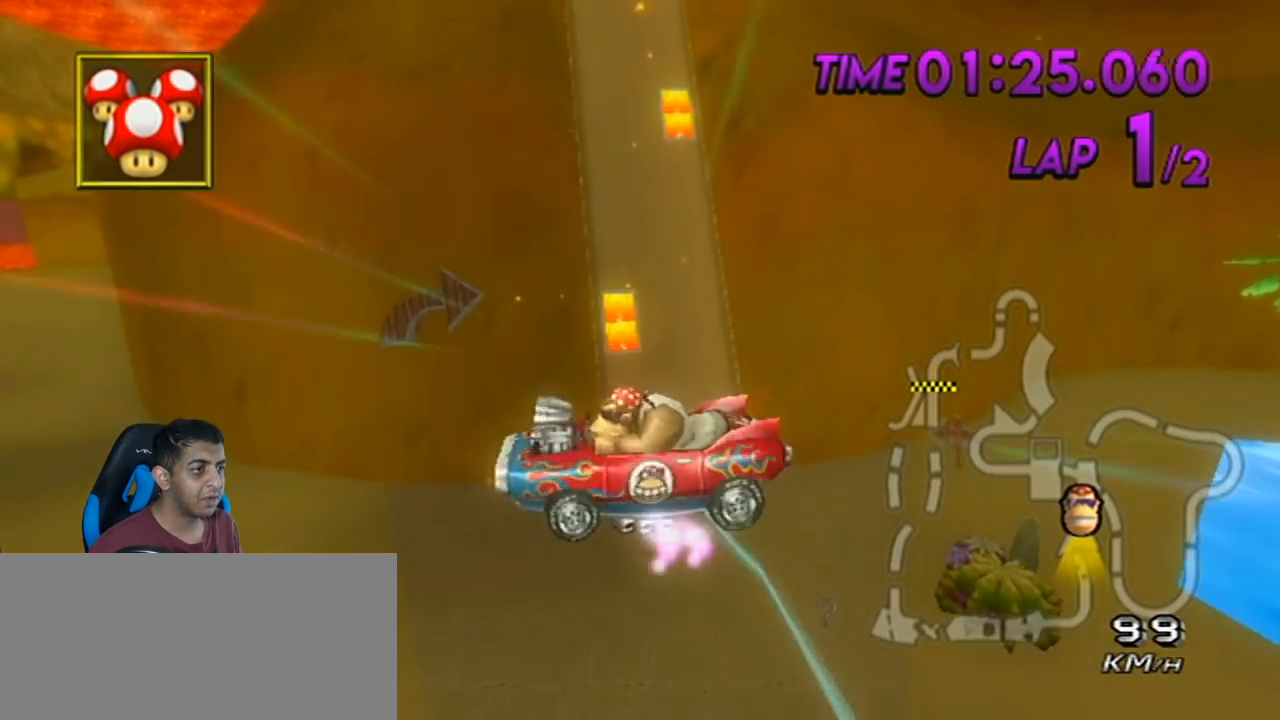
{"buttons": ["A"], "left_stick": "up", "events": [[167, "left_stick", "up"]]}
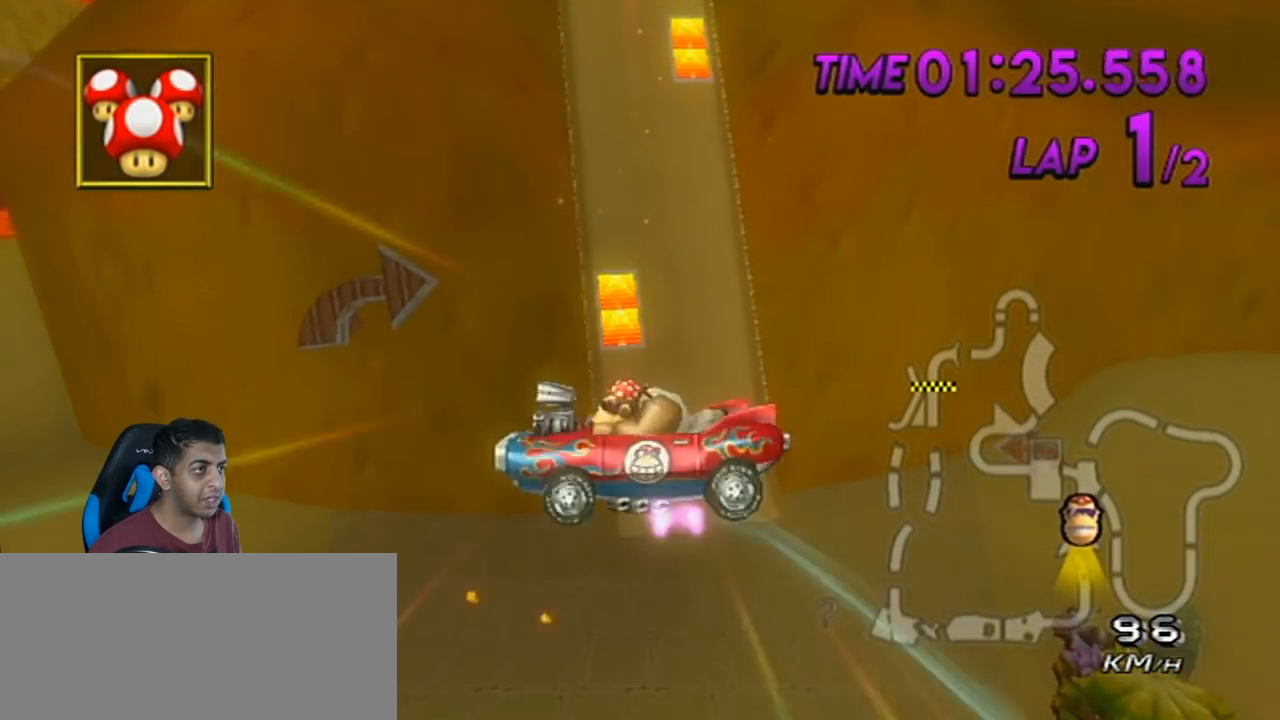
{"buttons": ["A"], "left_stick": "down", "events": [[417, "left_stick", "center"], [467, "left_stick", "down"]]}
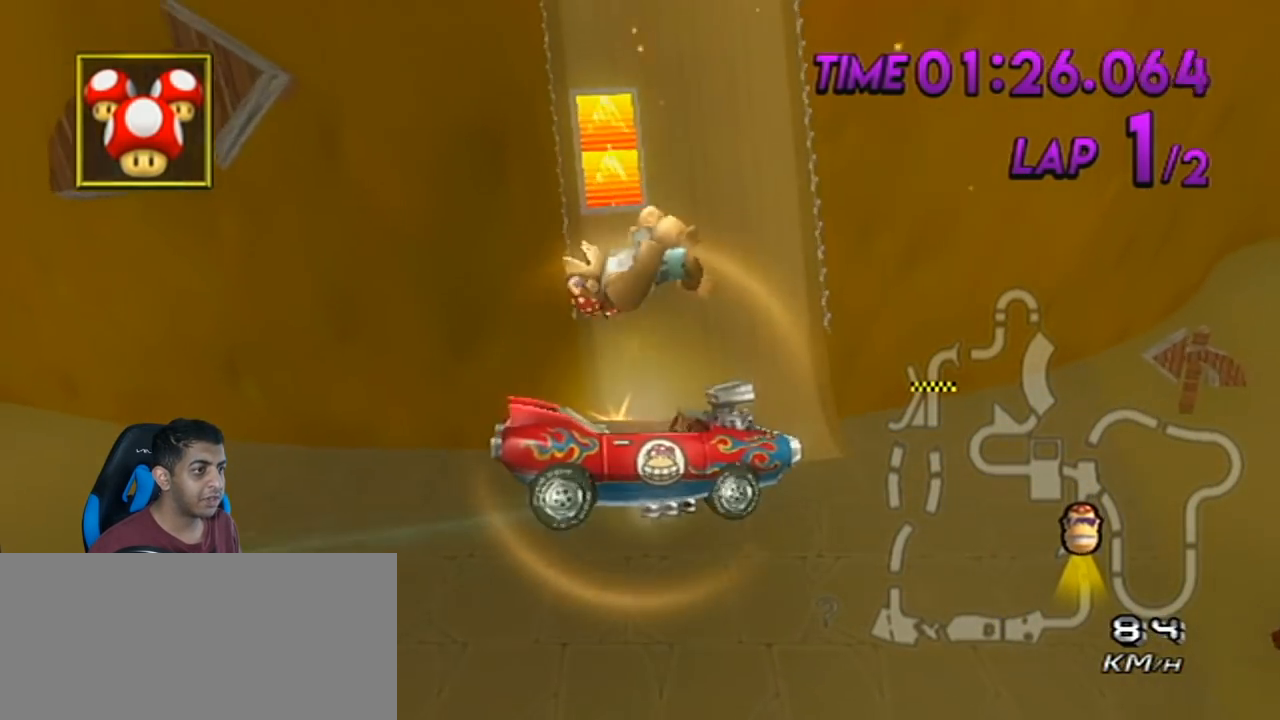
{"buttons": ["A"], "left_stick": "down", "events": []}
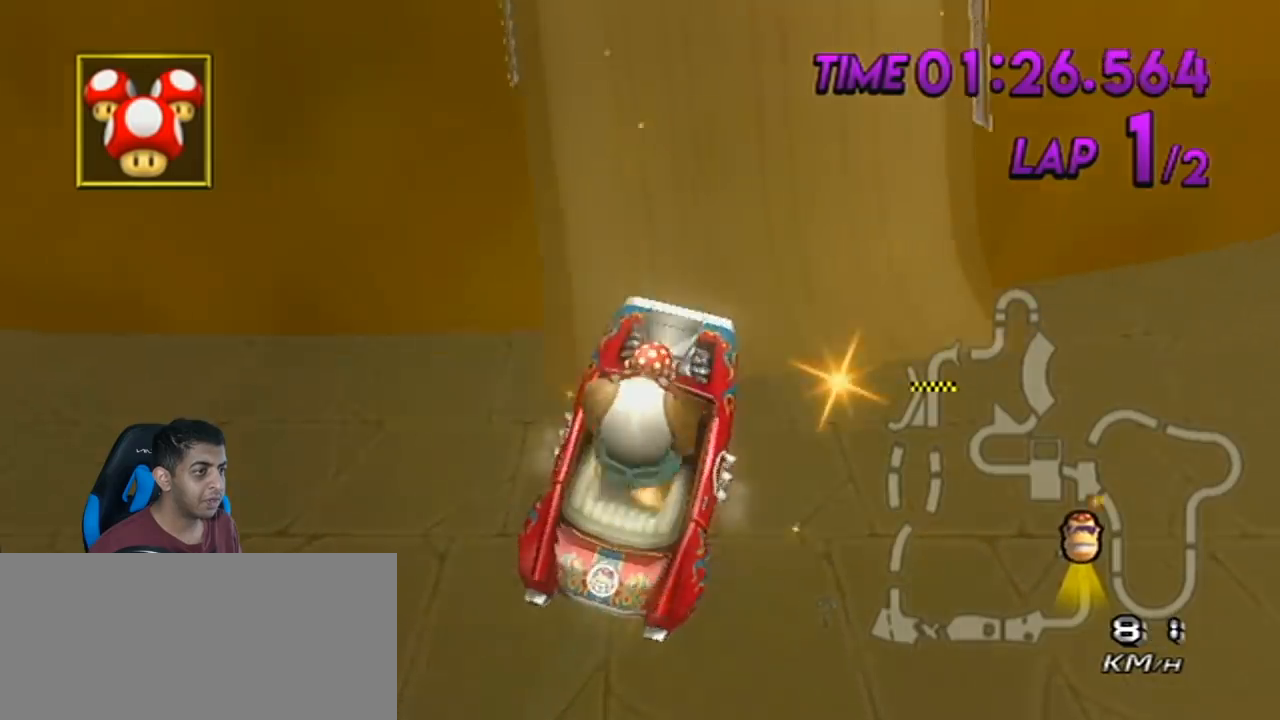
{"buttons": ["A"], "left_stick": "up-left", "events": [[133, "left_stick", "center"], [417, "left_stick", "up-left"]]}
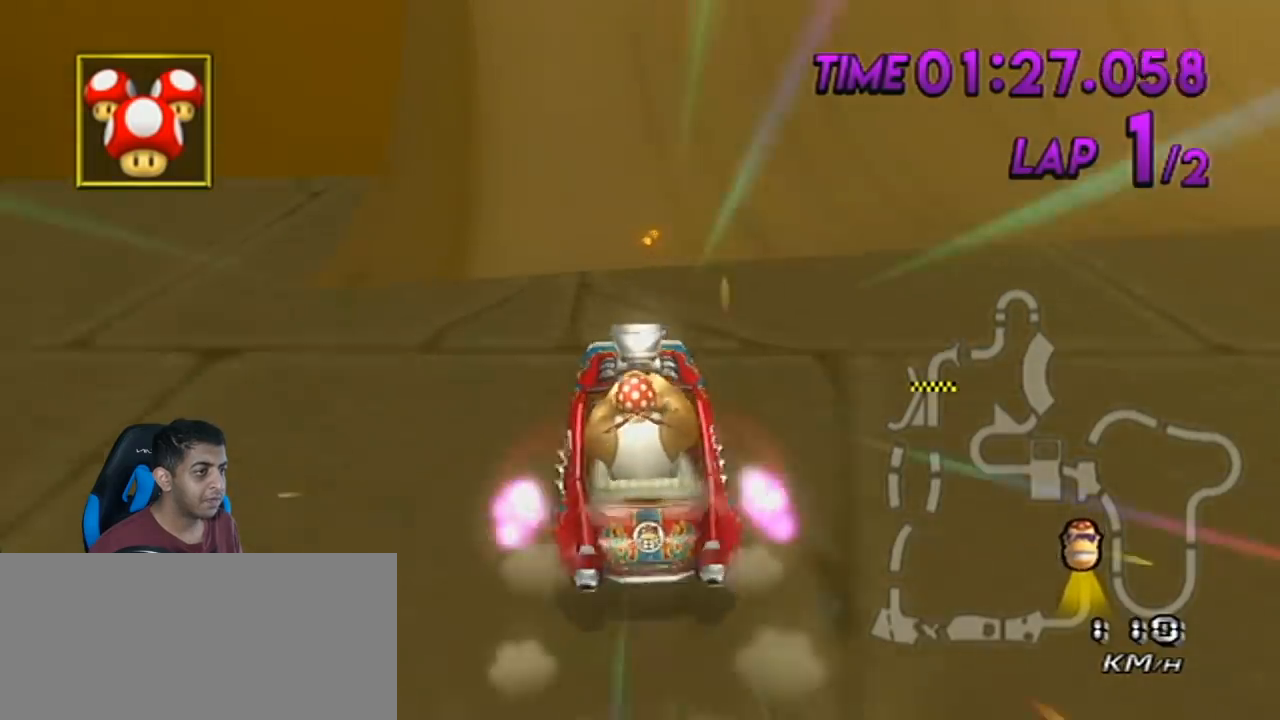
{"buttons": ["A"], "left_stick": "right", "events": [[217, "left_stick", "center"], [501, "left_stick", "right"]]}
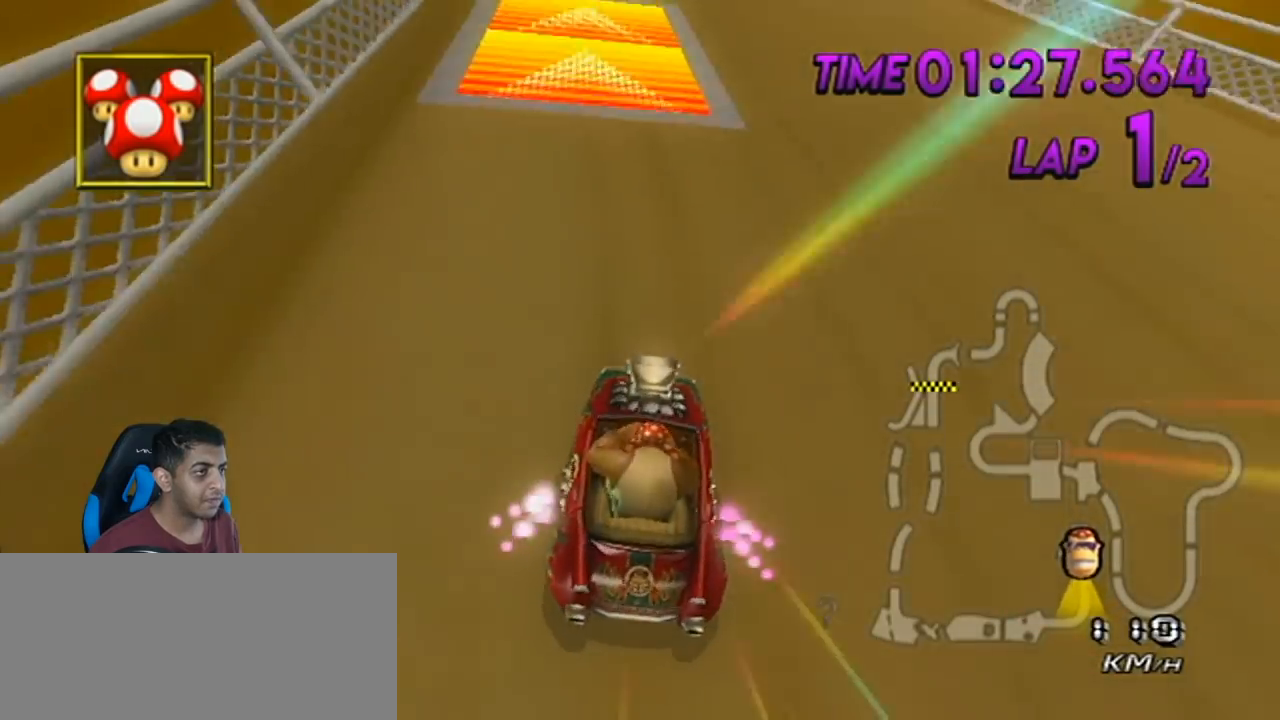
{"buttons": ["A"], "left_stick": "right", "events": [[317, "left_stick", "center"], [434, "left_stick", "right"]]}
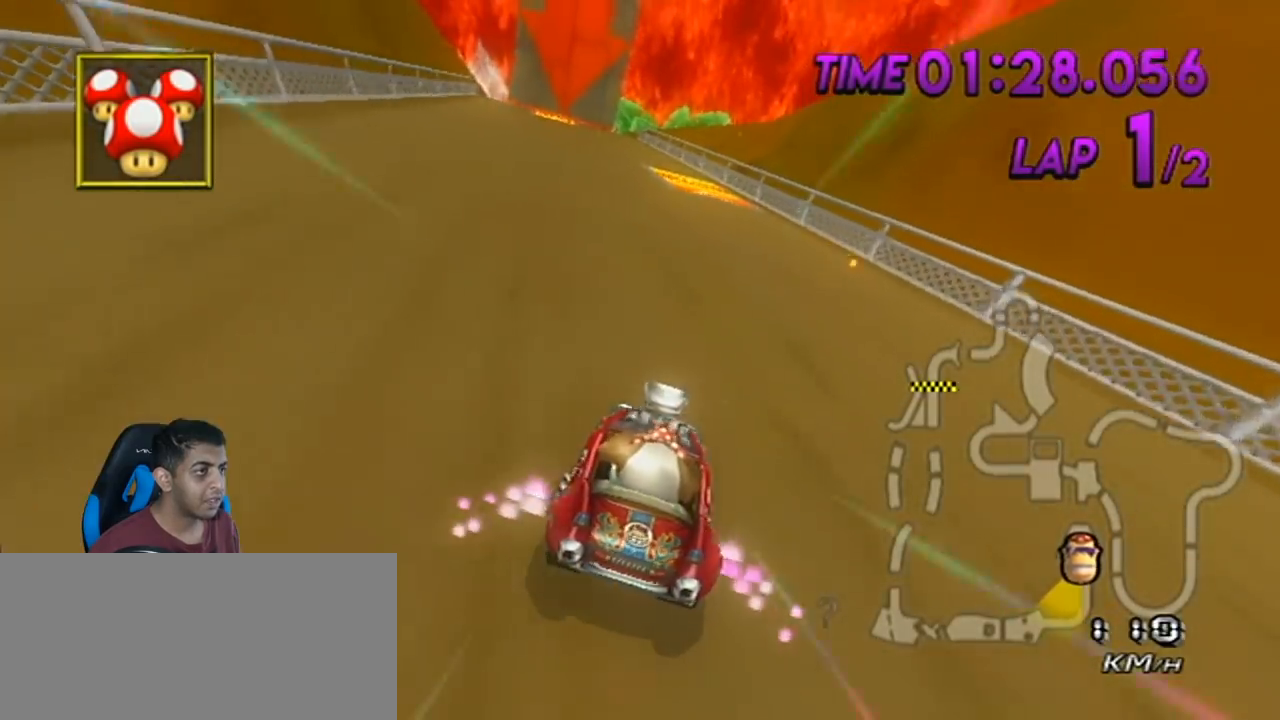
{"buttons": ["A"], "left_stick": "left", "events": [[34, "left_stick", "center"], [351, "left_stick", "left"]]}
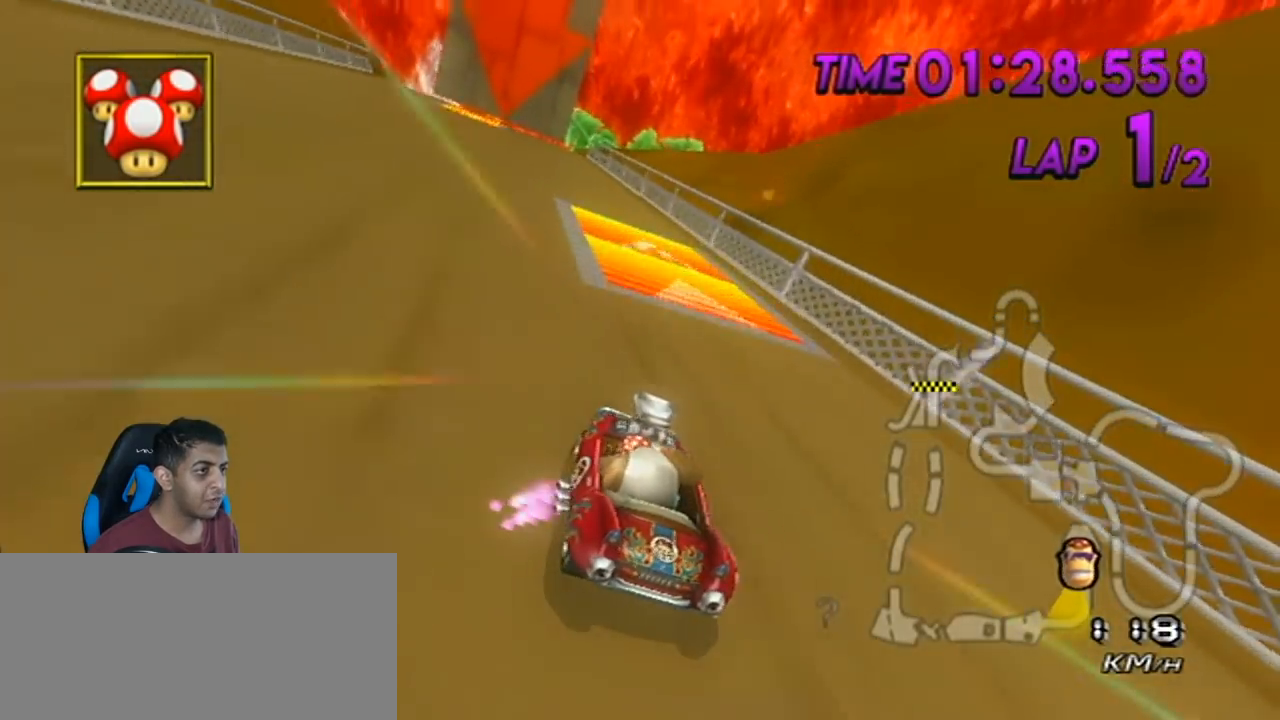
{"buttons": ["A", "R1"], "left_stick": "left", "events": [[400, "R1", "down"]]}
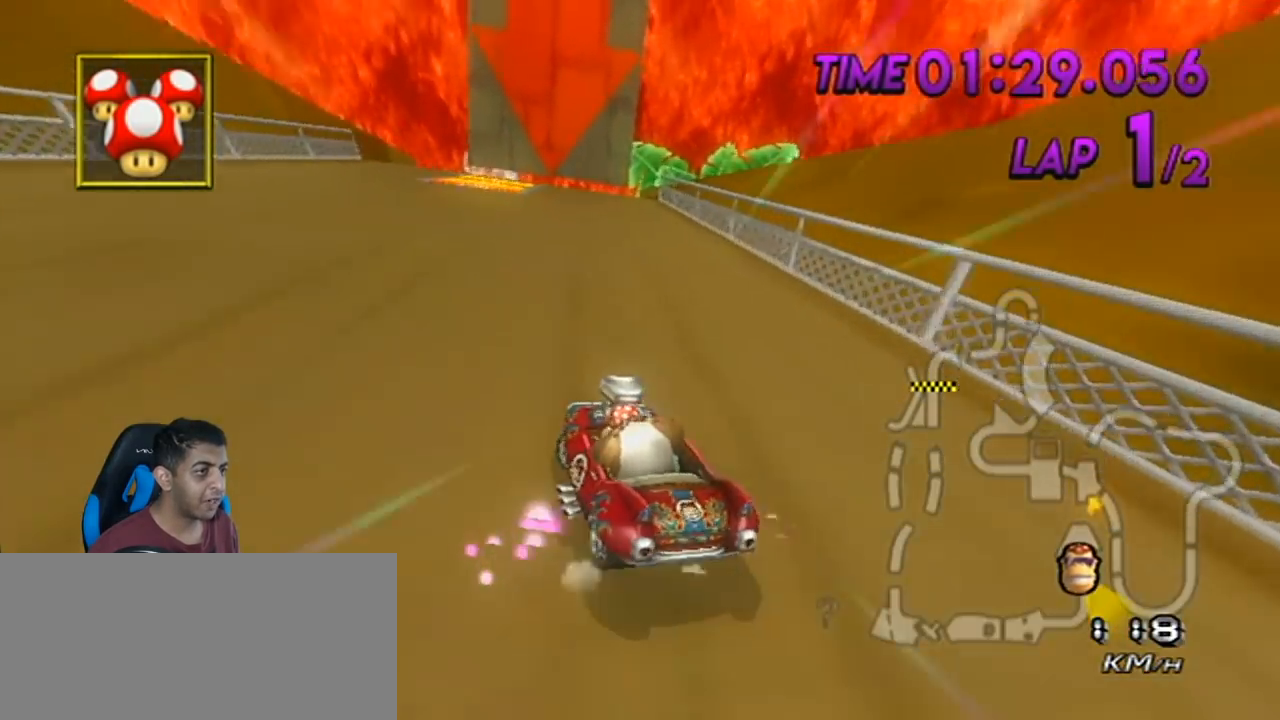
{"buttons": ["A", "R1"], "left_stick": "right", "events": [[117, "R1", "up"], [117, "left_stick", "center"], [151, "R1", "down"], [184, "left_stick", "up-right"], [367, "left_stick", "right"]]}
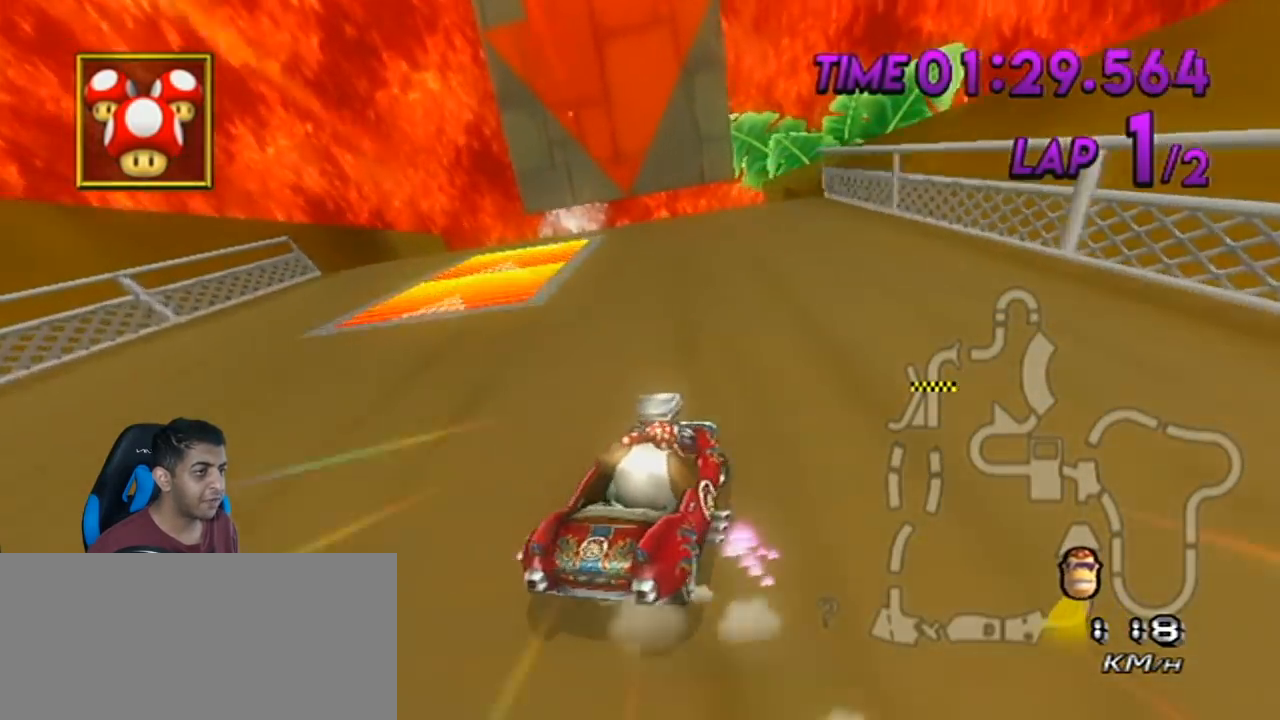
{"buttons": ["A", "R1"], "left_stick": "left", "events": [[83, "left_stick", "up-right"], [434, "left_stick", "left"]]}
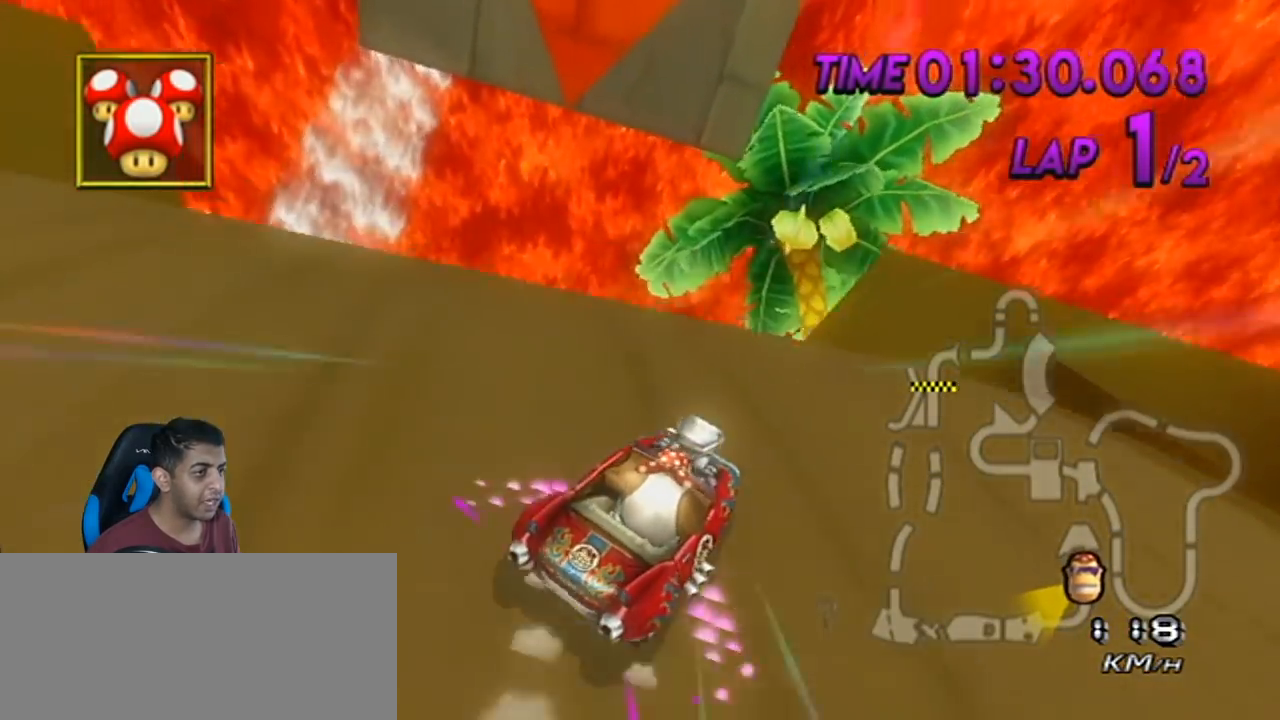
{"buttons": ["A", "R1"], "left_stick": "left", "events": [[134, "left_stick", "center"], [184, "left_stick", "left"]]}
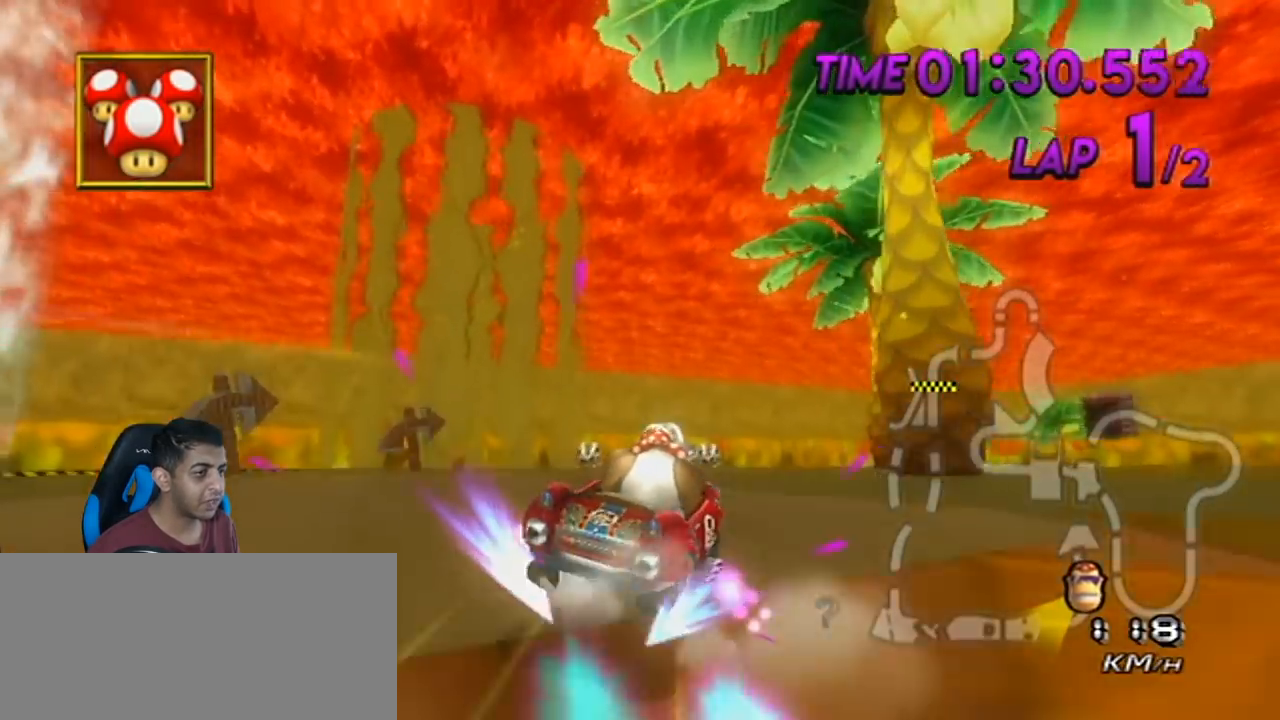
{"buttons": ["A", "R1"], "left_stick": "left", "events": [[134, "DPAD_UP", "down"], [234, "DPAD_UP", "up"]]}
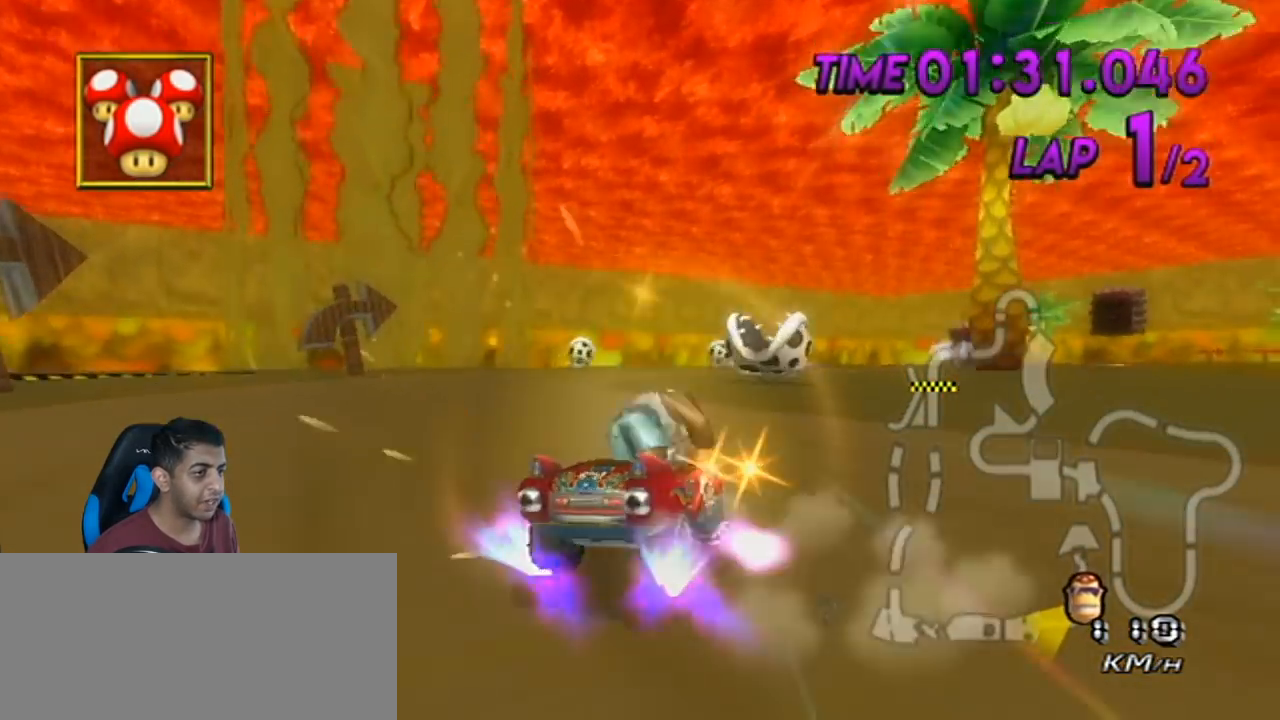
{"buttons": ["A", "R1"], "left_stick": "up-right", "events": [[50, "left_stick", "up-right"]]}
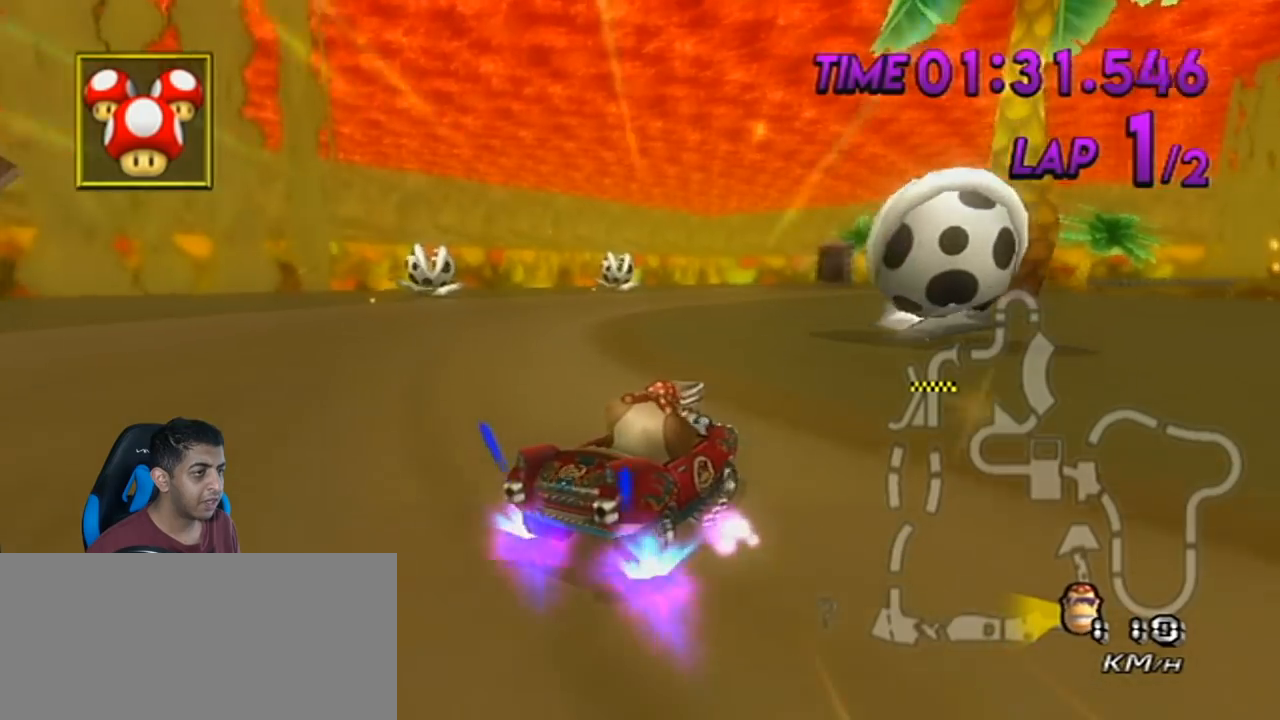
{"buttons": ["A", "R1"], "left_stick": "up-right", "events": [[50, "left_stick", "left"], [267, "left_stick", "up-right"]]}
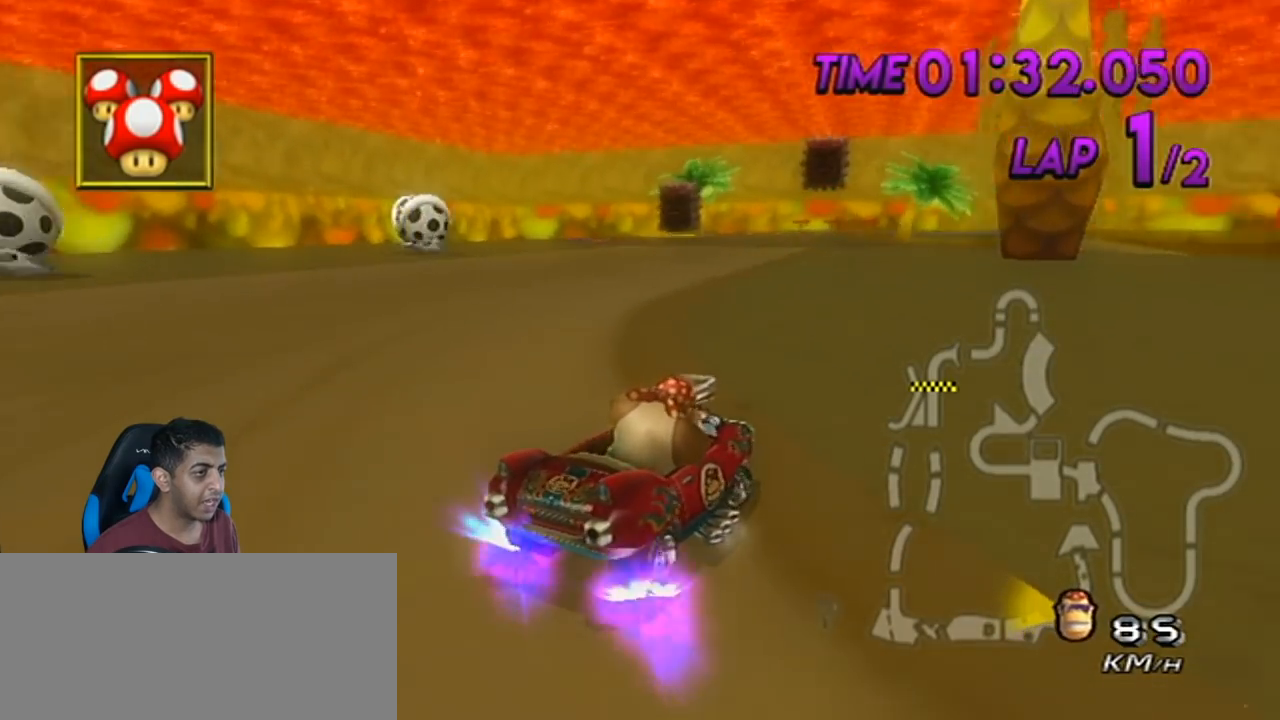
{"buttons": ["A", "R1"], "left_stick": "left", "events": [[450, "left_stick", "left"]]}